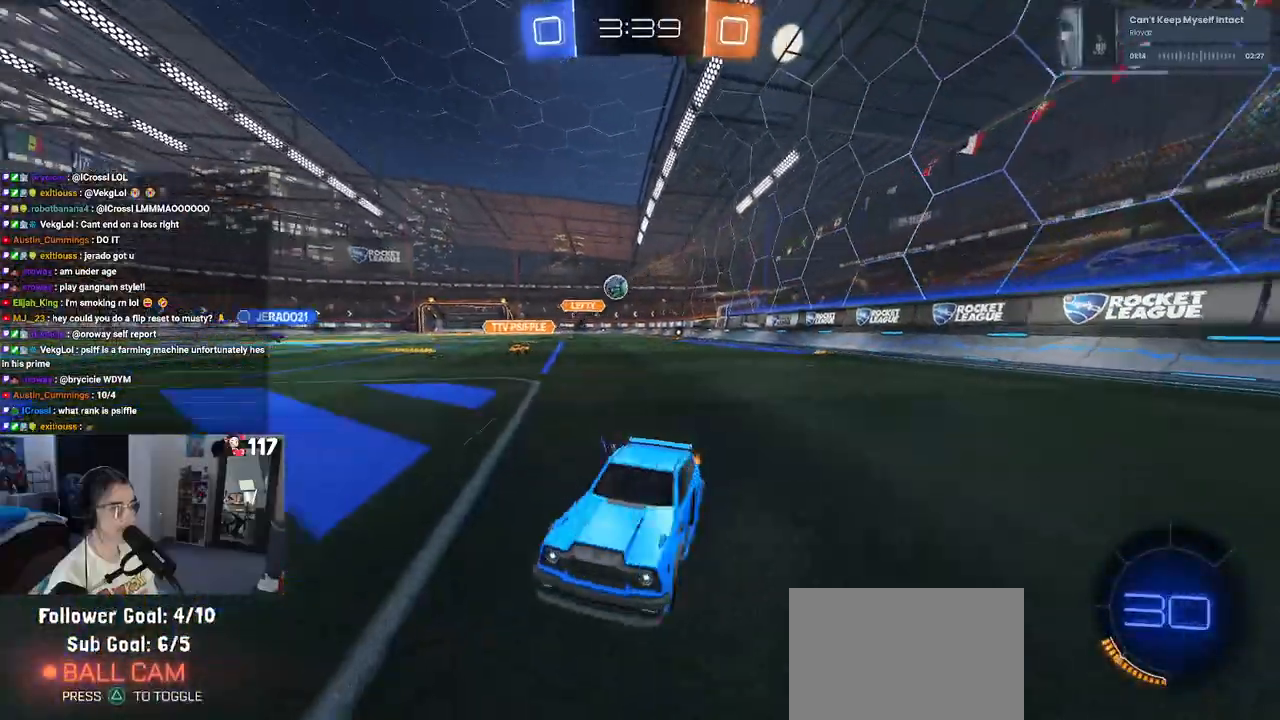
Gameplay with a controller (PlayStation layout); each line is a JSON object with the inputs held at the frame after it. "events" lists button and stick changes between this image and that frame as [ms after this image, input, new state], when the widget could be followed in between. Not read: L3.
{"buttons": ["L2"], "left_stick": "down-right", "right_stick": "center", "events": [[67, "left_stick", "center"], [350, "R2", "up"], [383, "L2", "down"], [400, "left_stick", "down-right"]]}
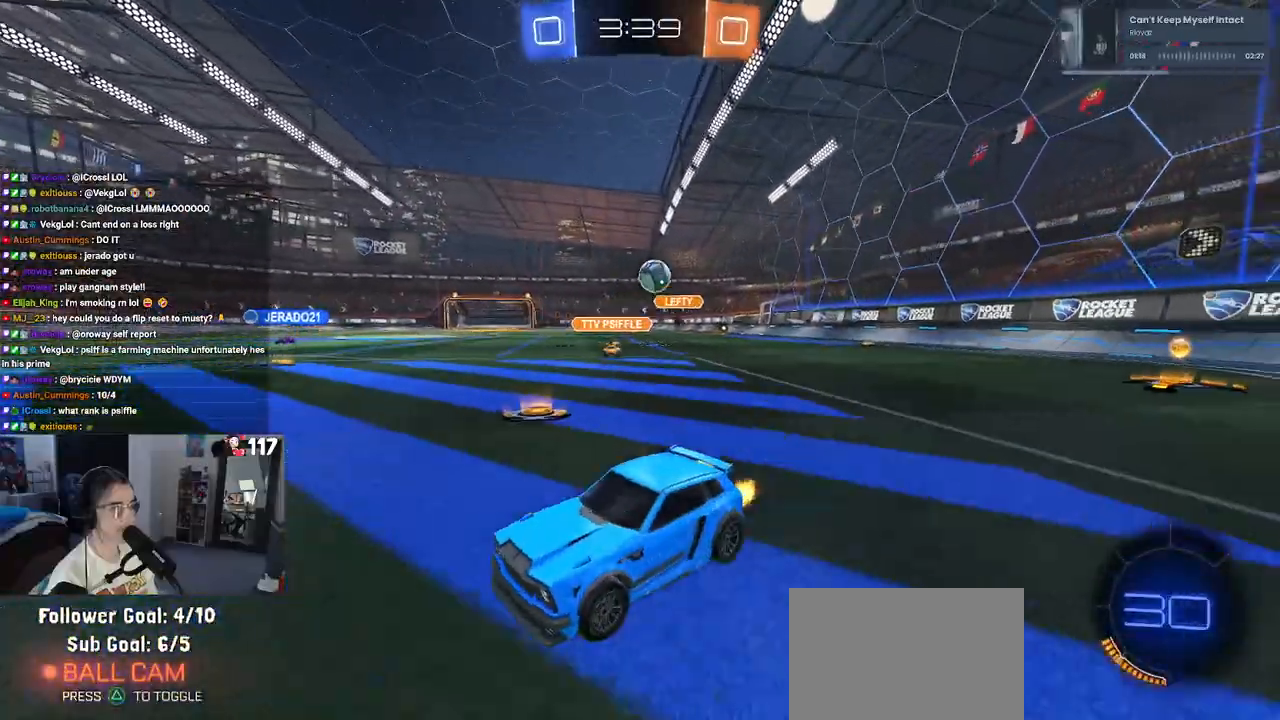
{"buttons": ["L2"], "left_stick": "center", "right_stick": "center", "events": [[250, "CROSS", "down"], [450, "left_stick", "center"], [500, "CROSS", "up"]]}
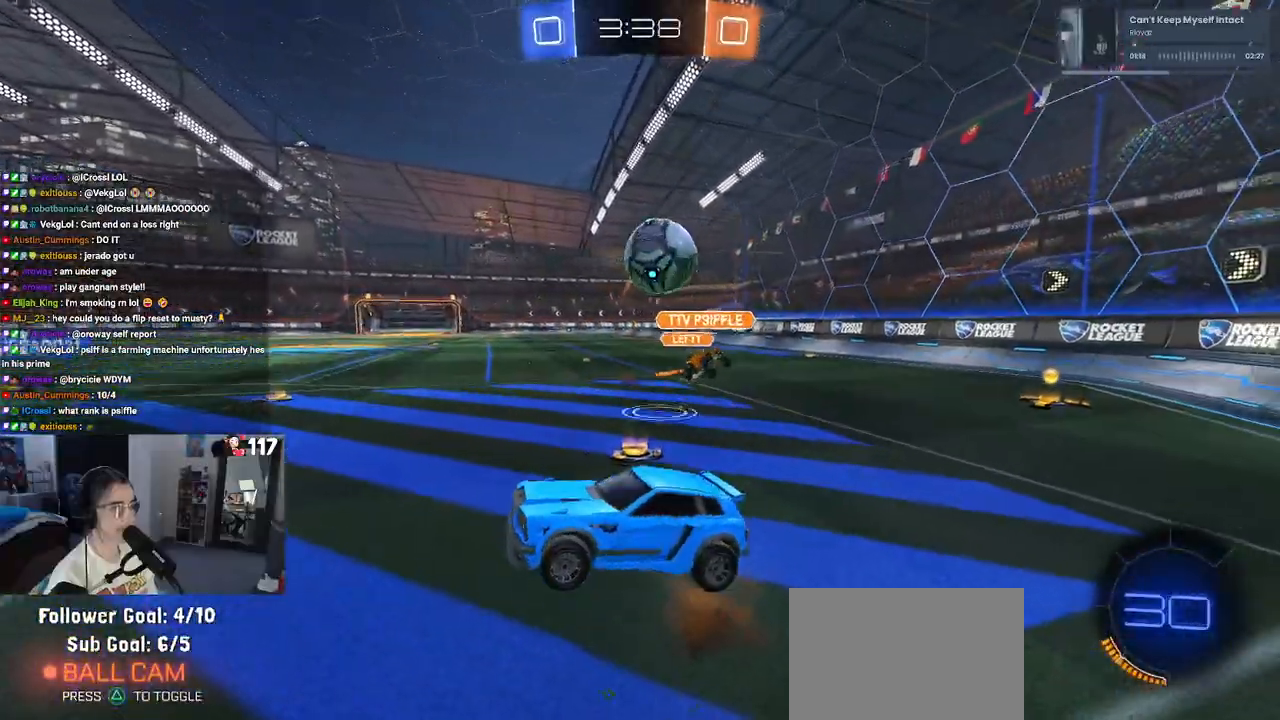
{"buttons": ["R2"], "left_stick": "center", "right_stick": "center", "events": [[33, "left_stick", "down"], [117, "CROSS", "down"], [117, "R2", "down"], [283, "CROSS", "up"], [283, "left_stick", "center"], [400, "L2", "up"]]}
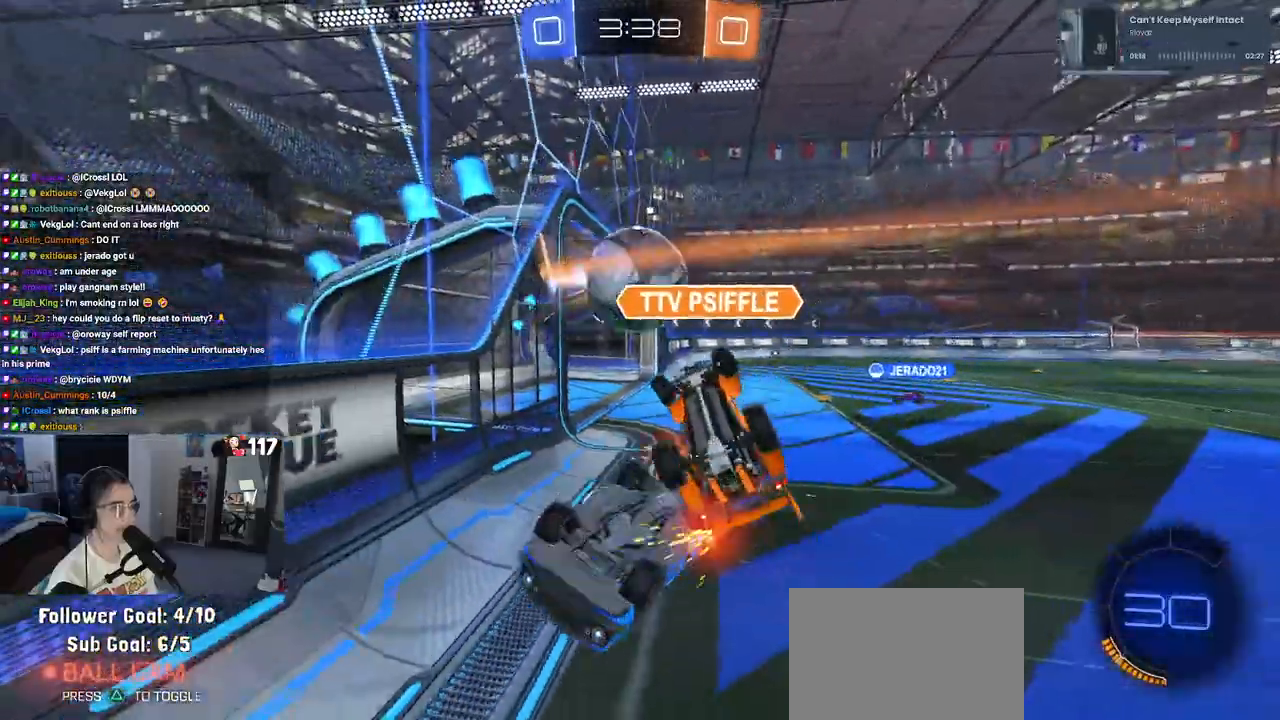
{"buttons": ["R2"], "left_stick": "up-right", "right_stick": "center", "events": [[33, "left_stick", "right"], [217, "left_stick", "down-right"], [417, "left_stick", "up-right"]]}
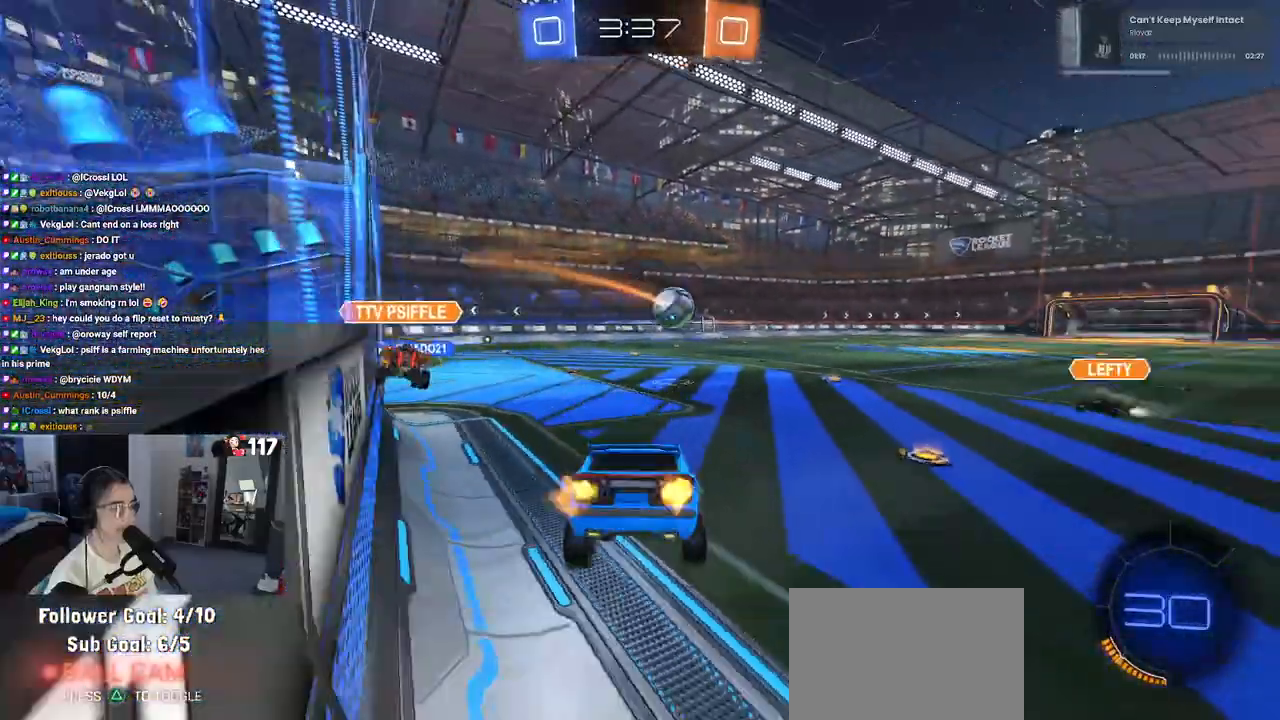
{"buttons": ["TRIANGLE", "R1", "R2"], "left_stick": "right", "right_stick": "center", "events": [[383, "left_stick", "right"], [450, "TRIANGLE", "down"], [483, "R1", "down"]]}
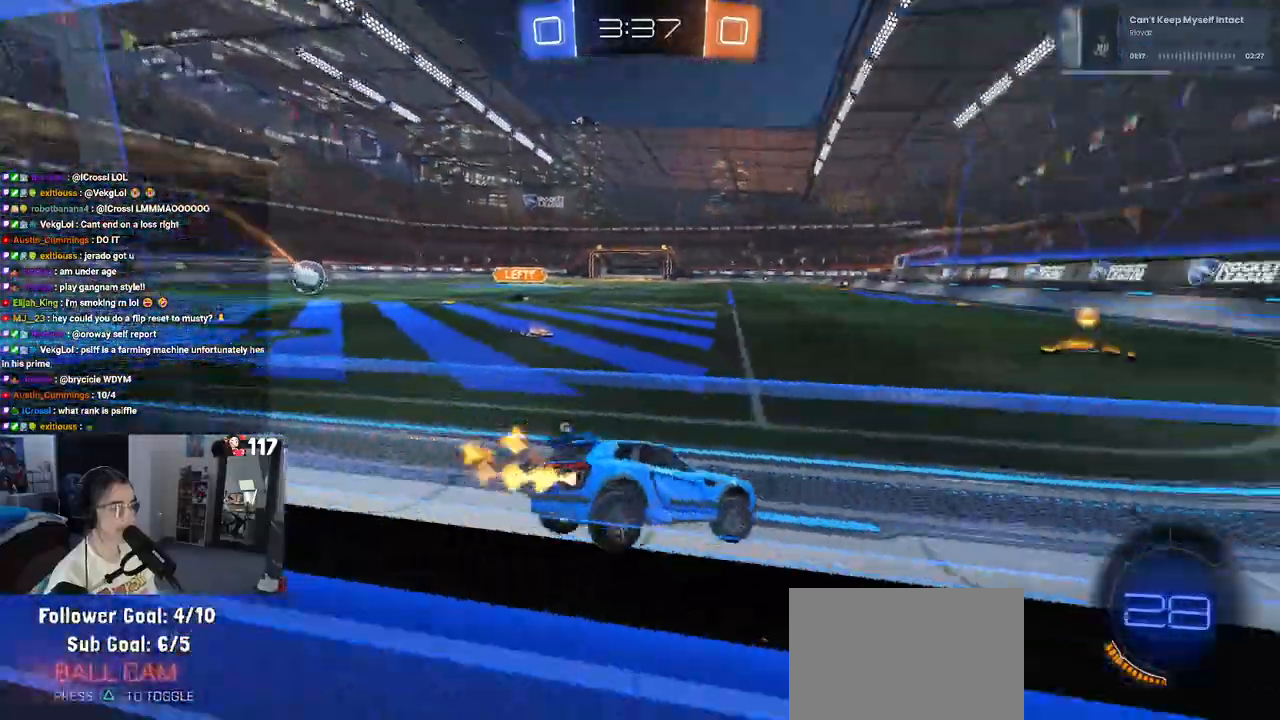
{"buttons": ["R1", "R2"], "left_stick": "left", "right_stick": "center", "events": [[117, "TRIANGLE", "up"], [167, "left_stick", "center"], [267, "left_stick", "left"], [300, "TRIANGLE", "down"], [400, "TRIANGLE", "up"]]}
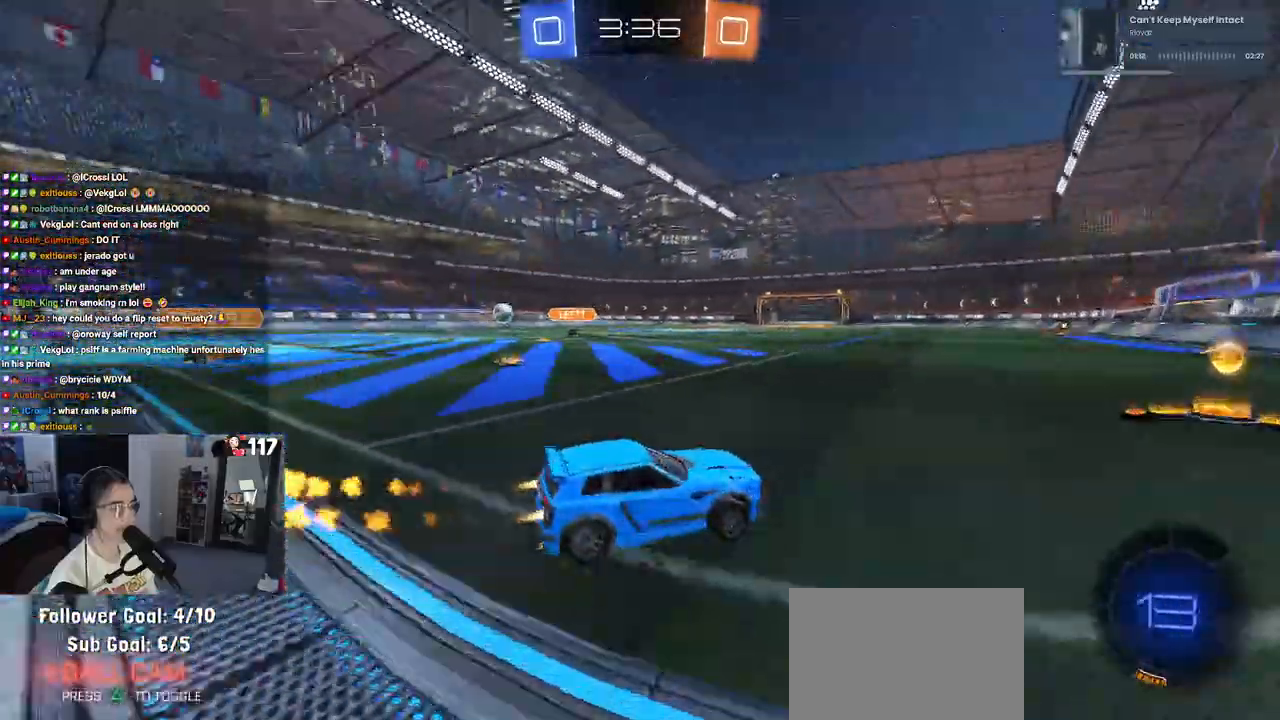
{"buttons": ["R1", "R2"], "left_stick": "left", "right_stick": "center", "events": [[83, "SQUARE", "down"], [217, "SQUARE", "up"]]}
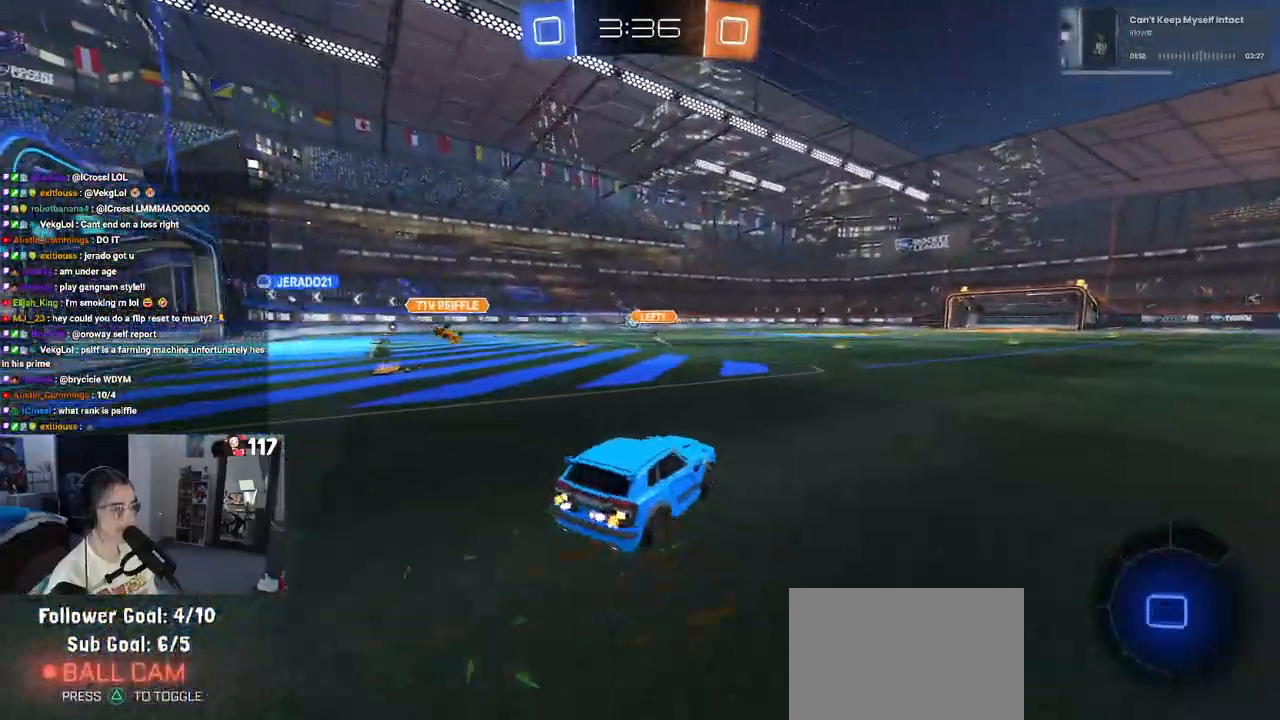
{"buttons": ["R2"], "left_stick": "left", "right_stick": "center", "events": [[150, "R1", "up"], [300, "SQUARE", "down"], [433, "SQUARE", "up"]]}
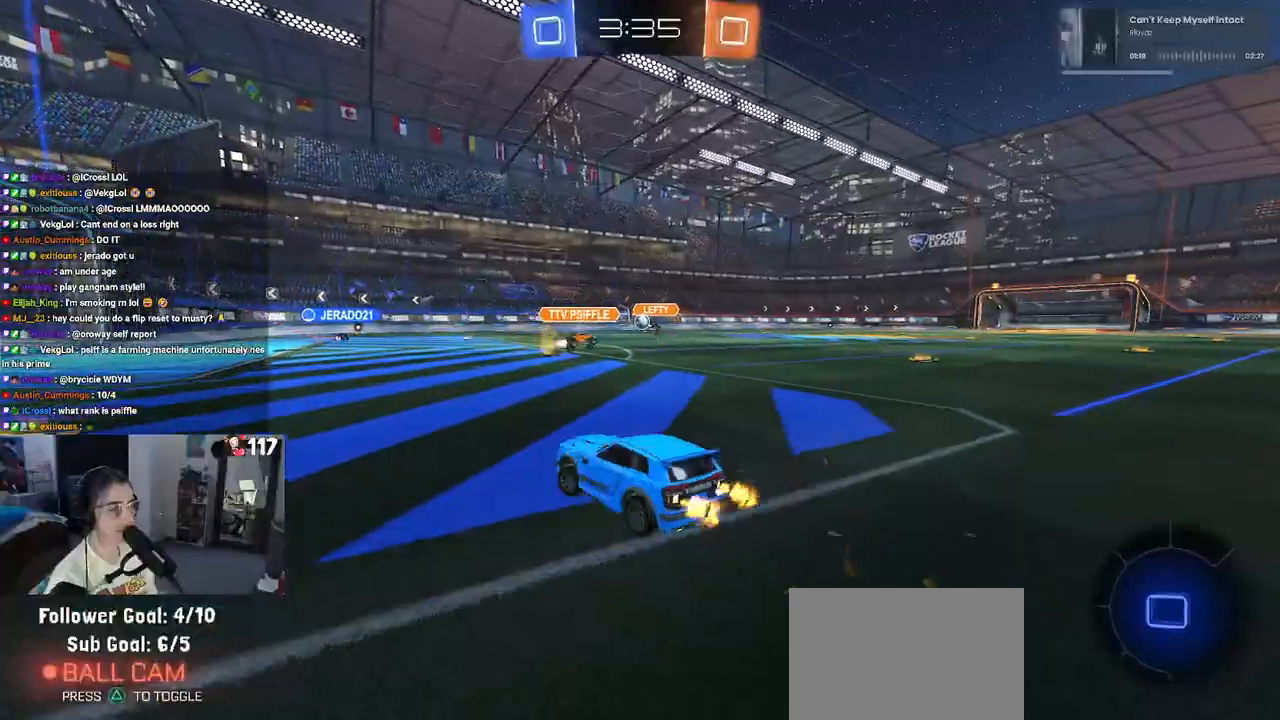
{"buttons": ["R2"], "left_stick": "left", "right_stick": "center", "events": []}
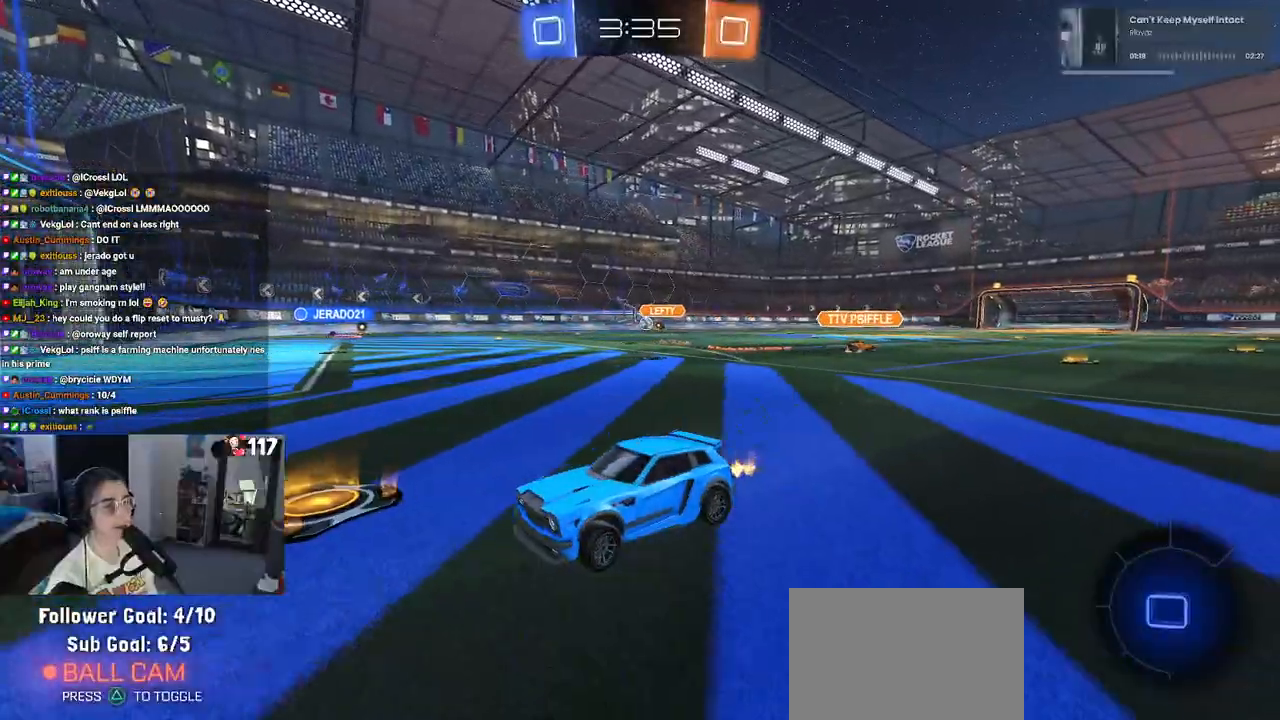
{"buttons": ["R2"], "left_stick": "left", "right_stick": "center", "events": []}